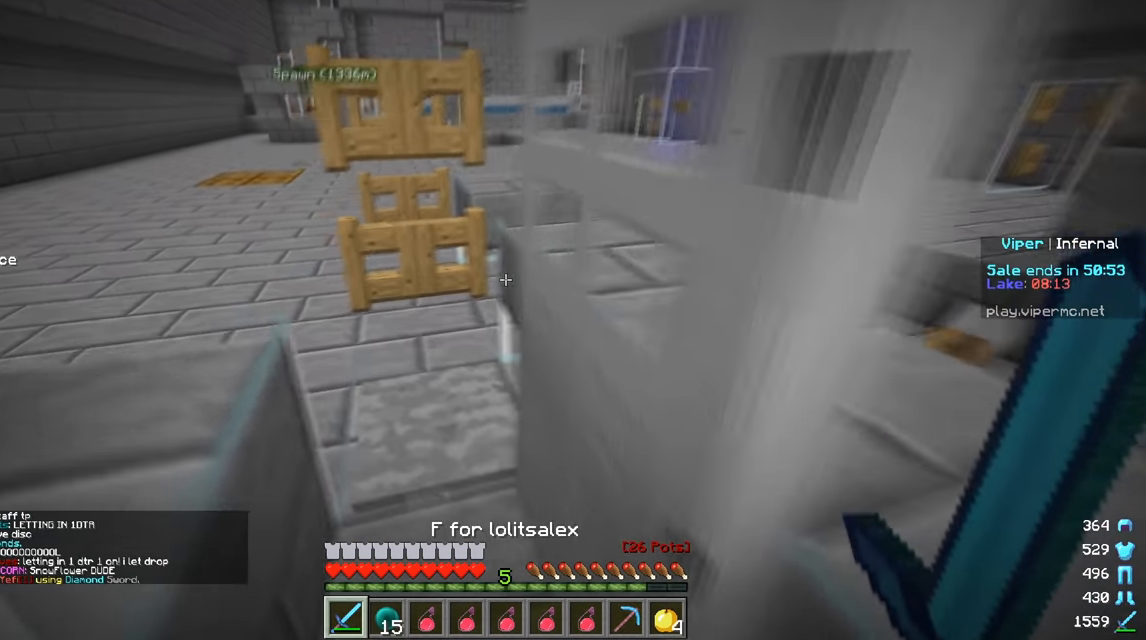
Gameplay with keyboard and mouse; each line is a JSON object with the keys and mouse buttons held at the frame after it. "events" lists presses ("down") and releases ("up") of "a", "d", "s", "w", "mouse_left" and "mouse_right" between this image and that frame as [ms after this image, input, new state], when the widget could be followed in between. "mouse_left", "mouse_right" = the "left", "right" buttons of the "mouse" list. No other keys are recorded. Fast repeated clicks can show as one long hold. Mouse movement is not recorded.
{"keys": ["a", "w"], "mouse": [], "events": [[83, "a", "up"], [283, "a", "down"], [317, "mouse_right", "down"], [450, "mouse_right", "up"]]}
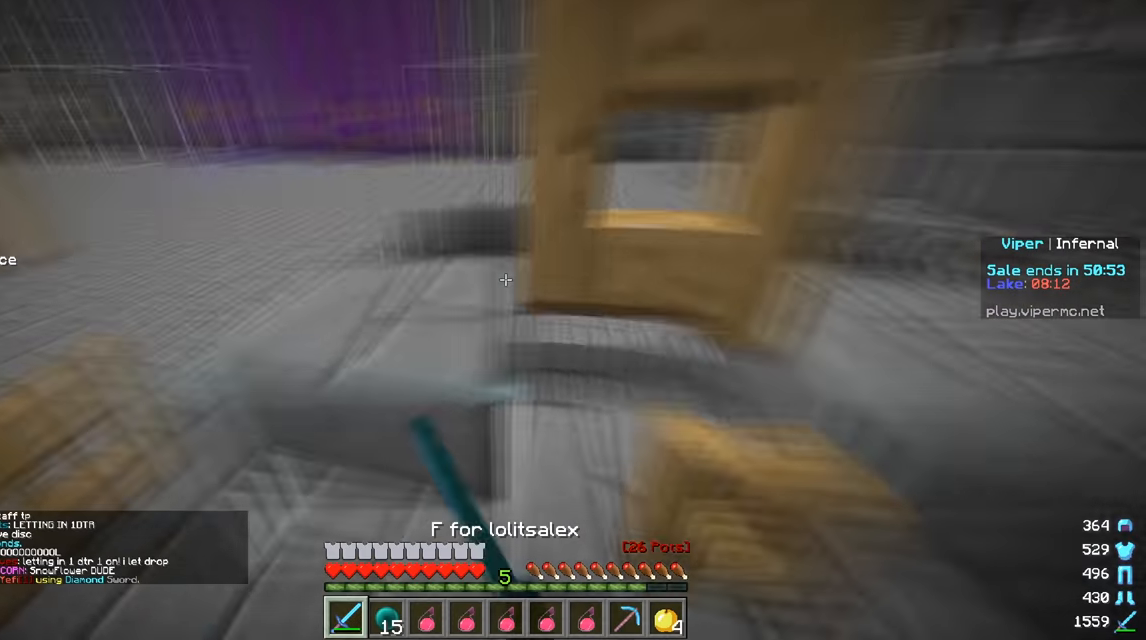
{"keys": [], "mouse": ["right"], "events": [[17, "w", "up"], [117, "s", "down"], [184, "a", "up"], [184, "mouse_right", "down"], [300, "mouse_right", "up"], [350, "s", "up"], [501, "mouse_right", "down"]]}
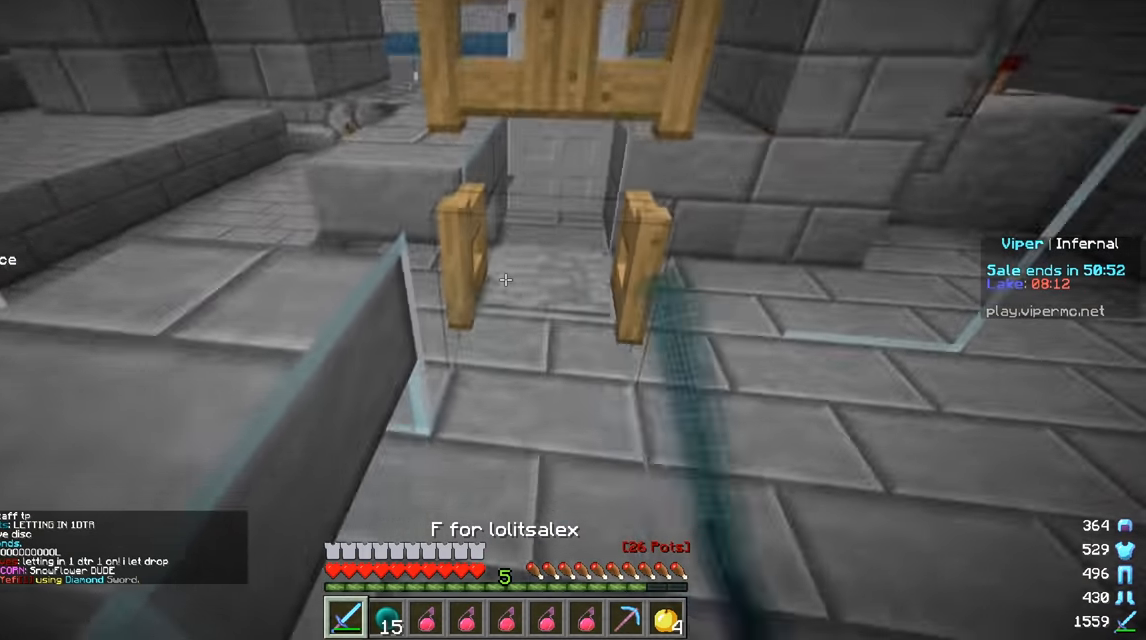
{"keys": ["a"], "mouse": ["right"], "events": [[100, "mouse_right", "up"], [283, "mouse_right", "down"], [383, "a", "down"], [450, "mouse_right", "up"], [483, "mouse_right", "down"]]}
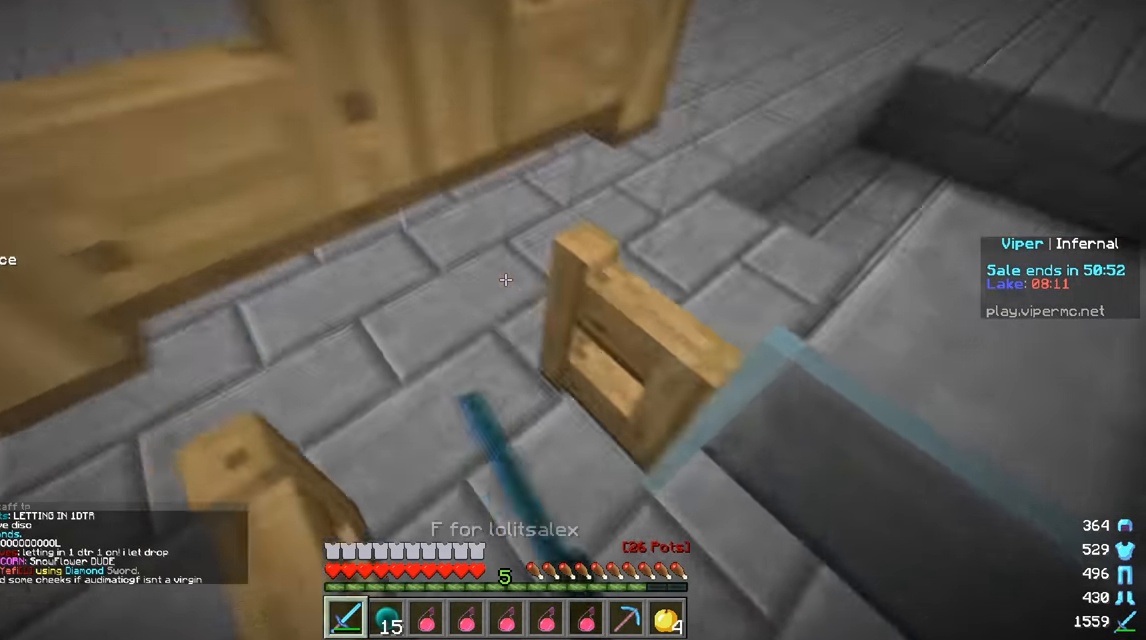
{"keys": ["a"], "mouse": [], "events": [[100, "s", "down"], [117, "mouse_right", "up"], [217, "mouse_right", "down"], [501, "mouse_right", "up"], [501, "s", "up"]]}
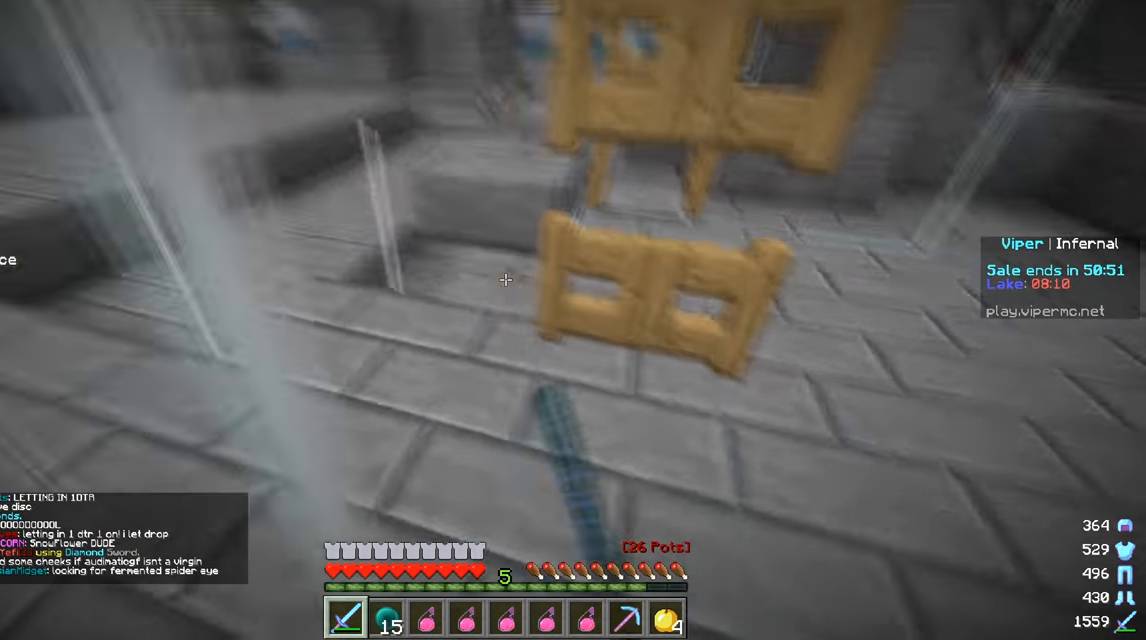
{"keys": ["a", "w"], "mouse": [], "events": [[250, "w", "down"]]}
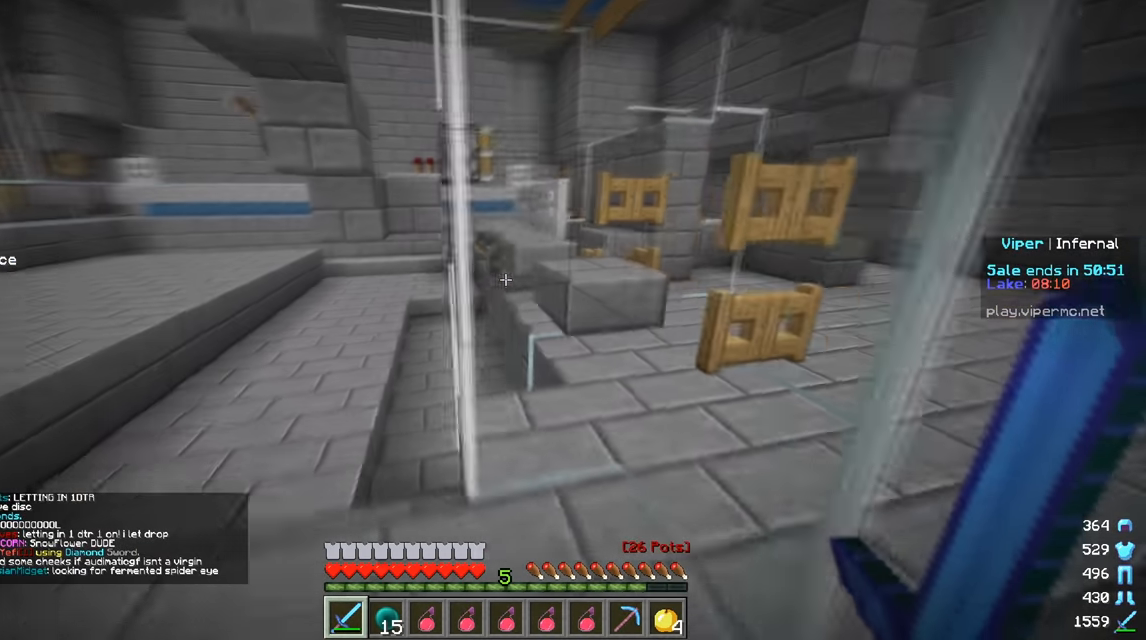
{"keys": ["a"], "mouse": [], "events": [[83, "w", "up"]]}
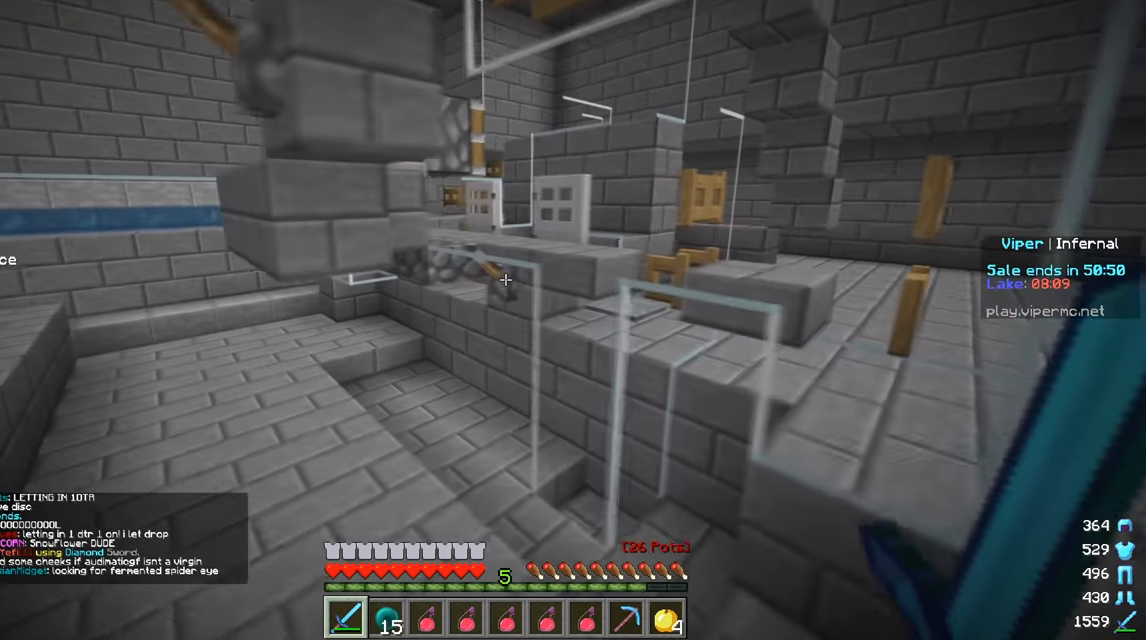
{"keys": [], "mouse": [], "events": [[66, "w", "down"], [317, "a", "up"], [317, "w", "up"]]}
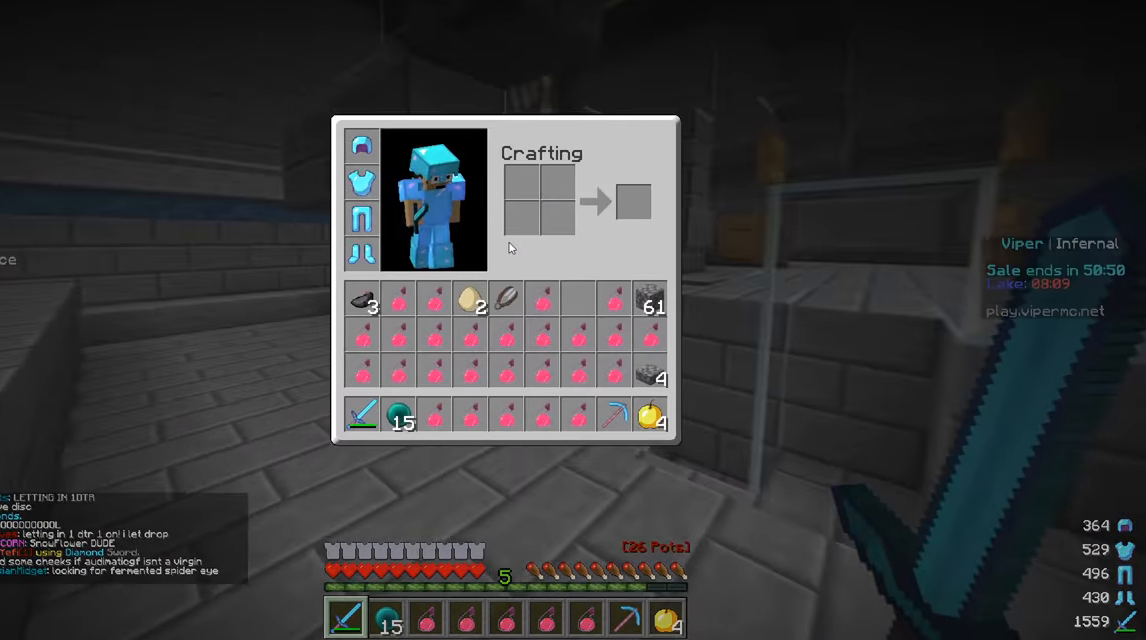
{"keys": [], "mouse": ["left"], "events": [[250, "mouse_left", "down"]]}
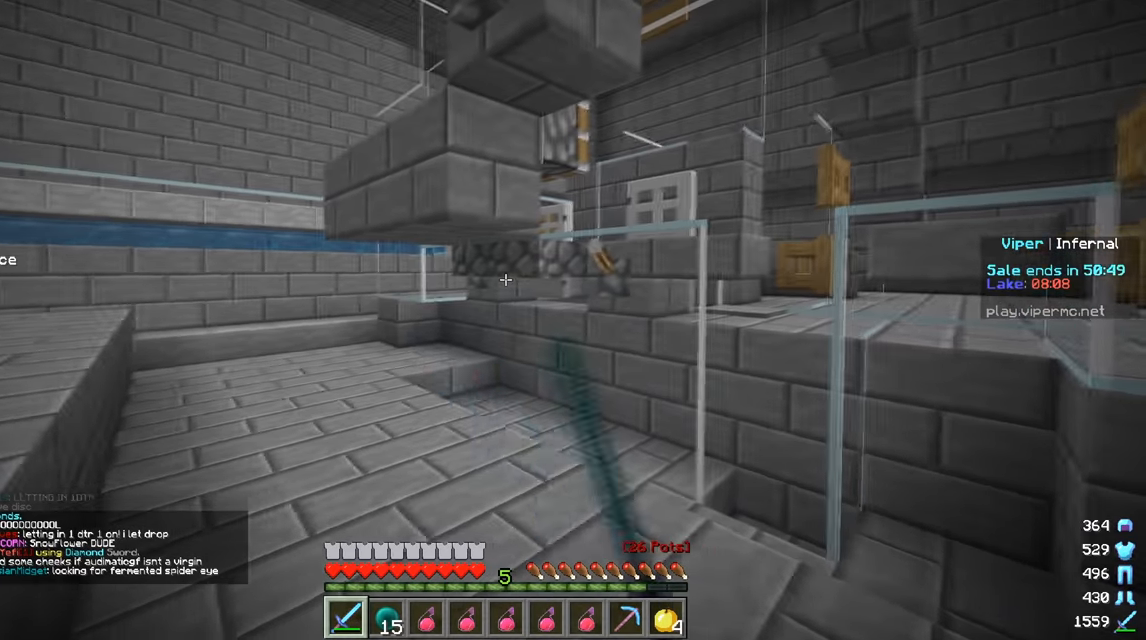
{"keys": ["d", "w"], "mouse": [], "events": [[50, "mouse_left", "up"], [183, "w", "down"], [266, "d", "down"]]}
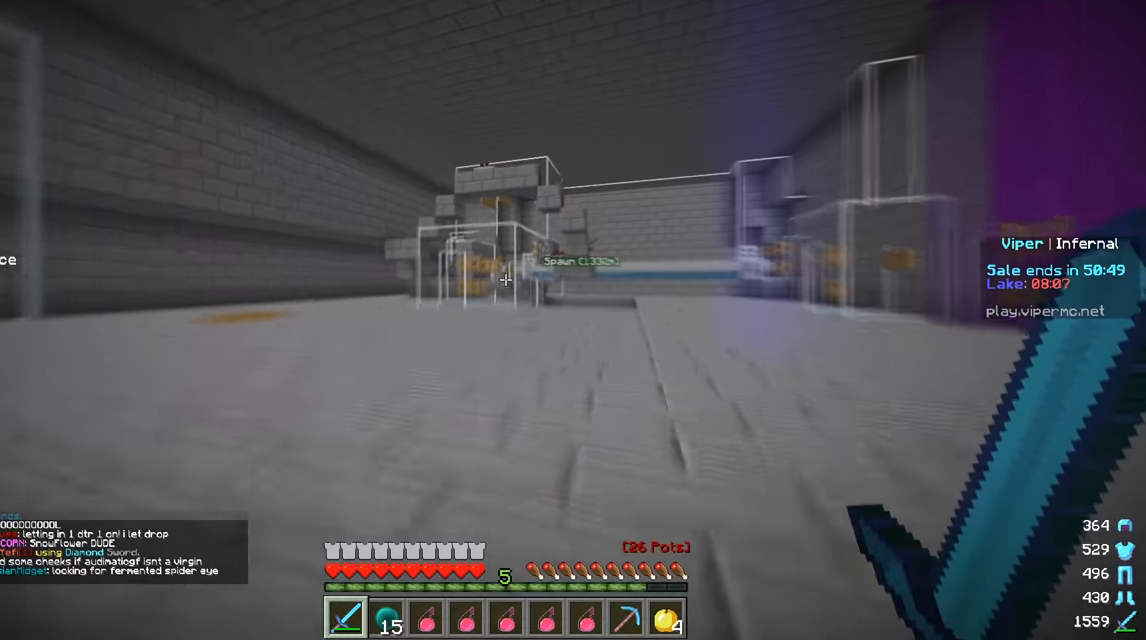
{"keys": ["a", "w"], "mouse": [], "events": [[134, "d", "up"], [267, "a", "down"]]}
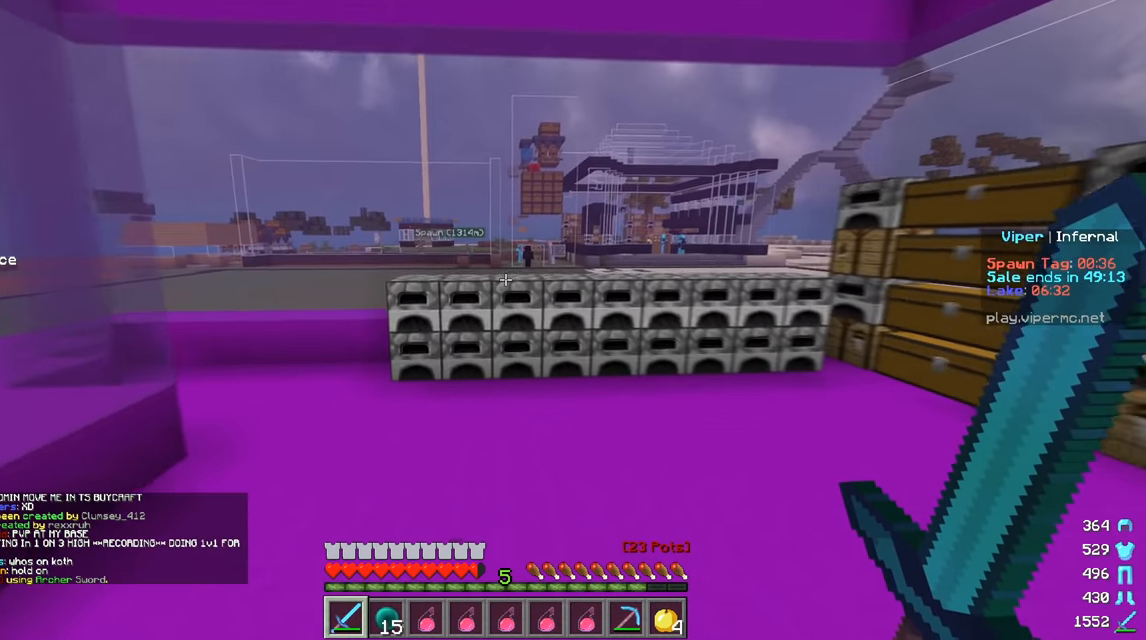
{"keys": ["w"], "mouse": [], "events": [[116, "a", "up"], [300, "a", "down"], [500, "a", "up"]]}
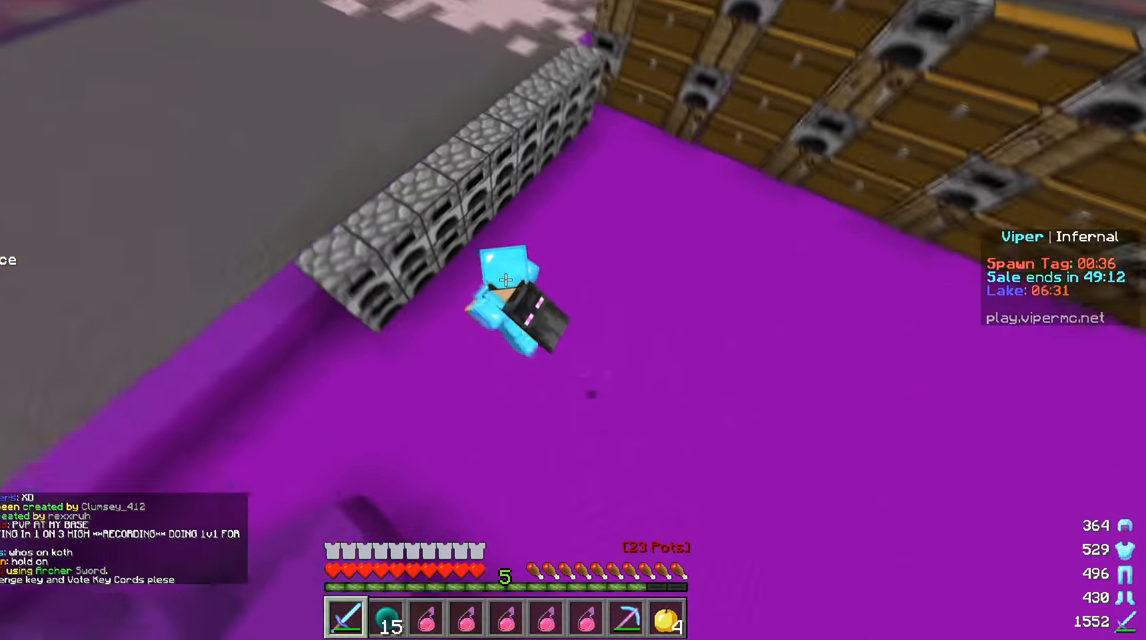
{"keys": [], "mouse": [], "events": [[100, "w", "up"]]}
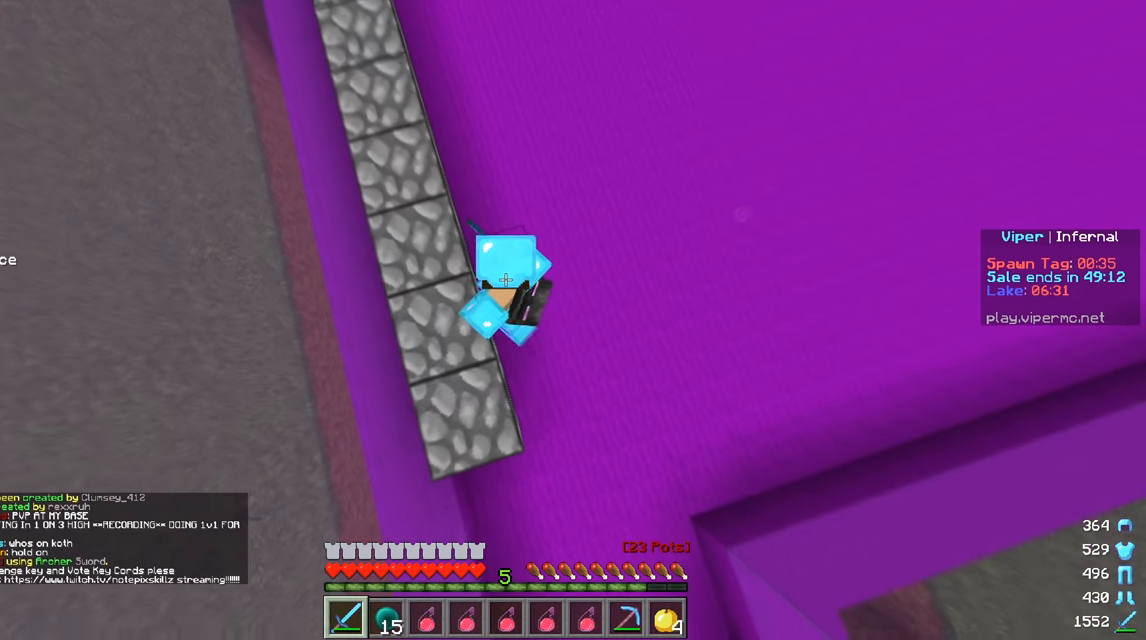
{"keys": ["w"], "mouse": [], "events": [[150, "d", "down"], [167, "w", "down"], [367, "d", "up"]]}
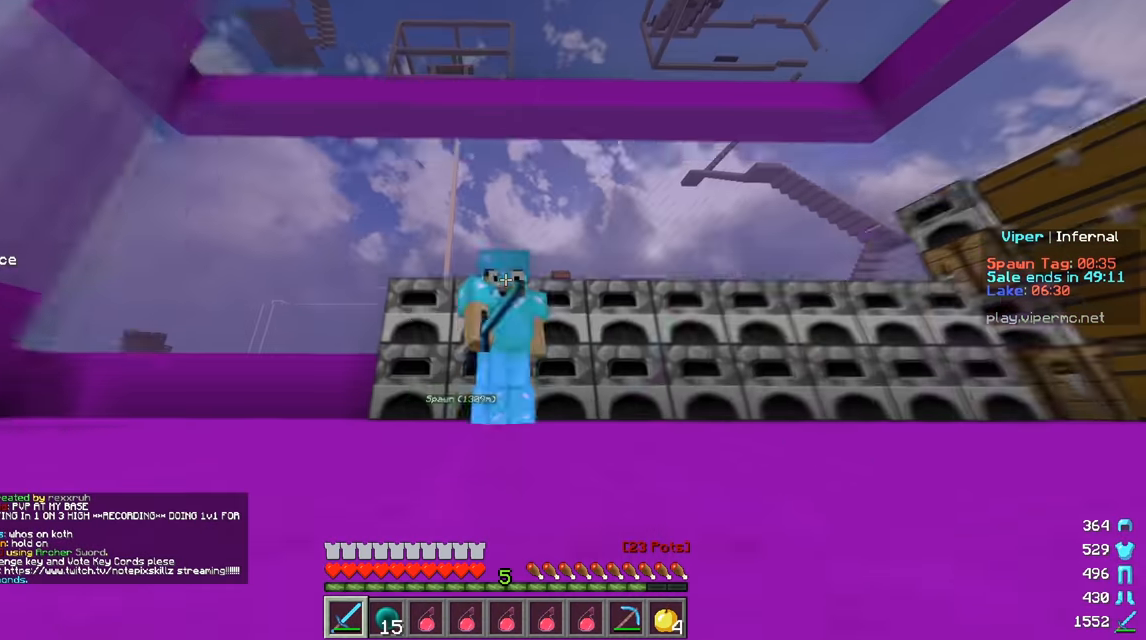
{"keys": ["w"], "mouse": [], "events": []}
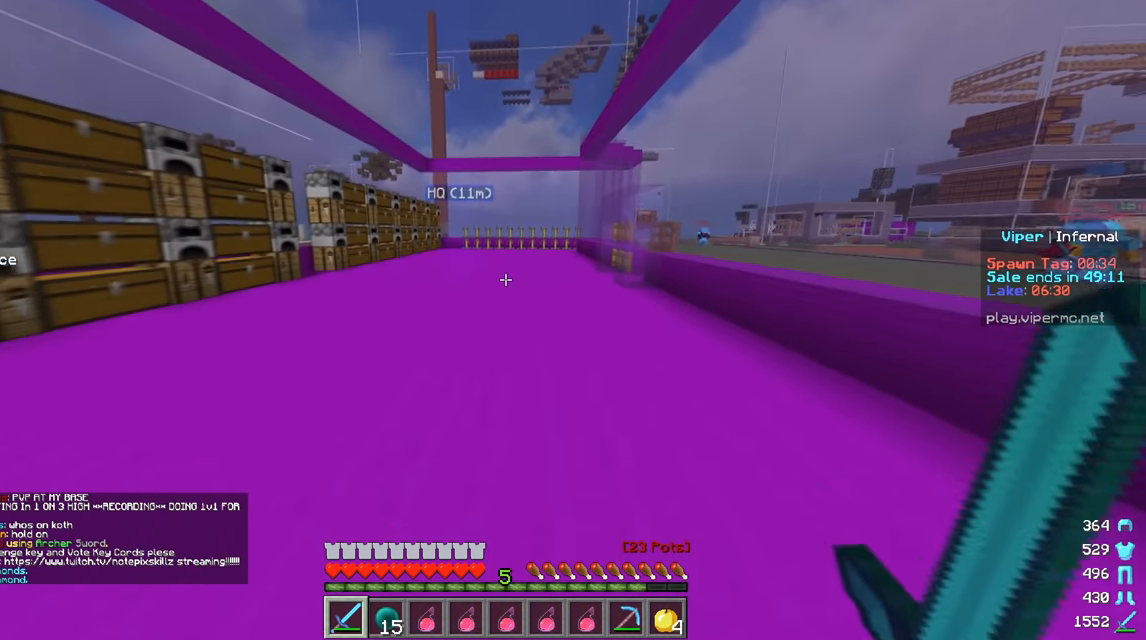
{"keys": ["a", "w"], "mouse": [], "events": [[284, "a", "down"]]}
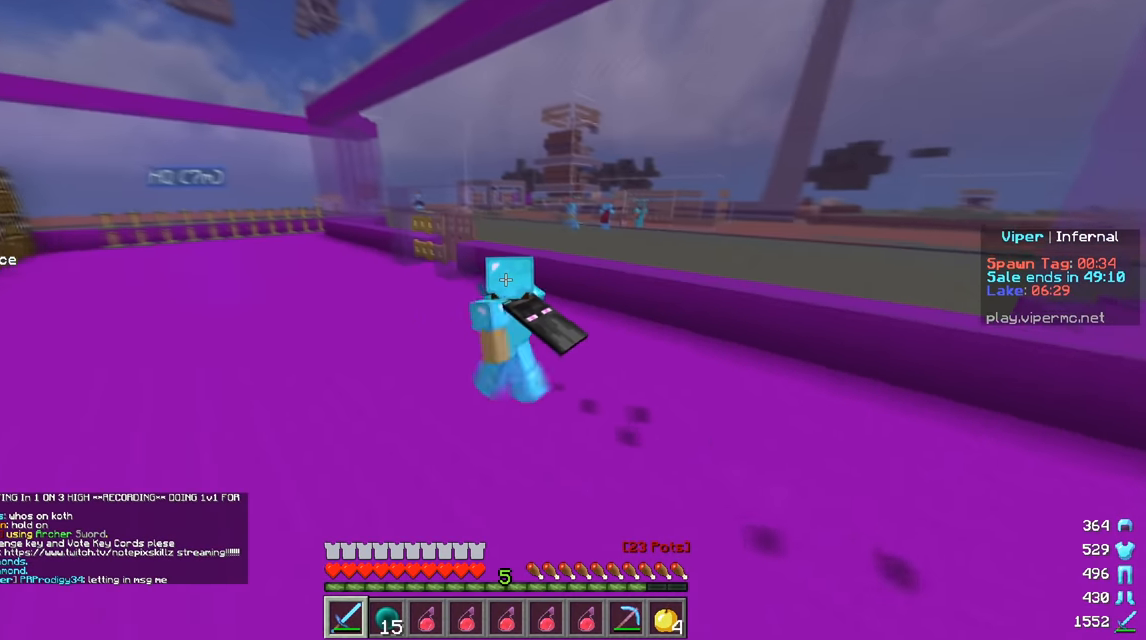
{"keys": ["a", "w"], "mouse": [], "events": []}
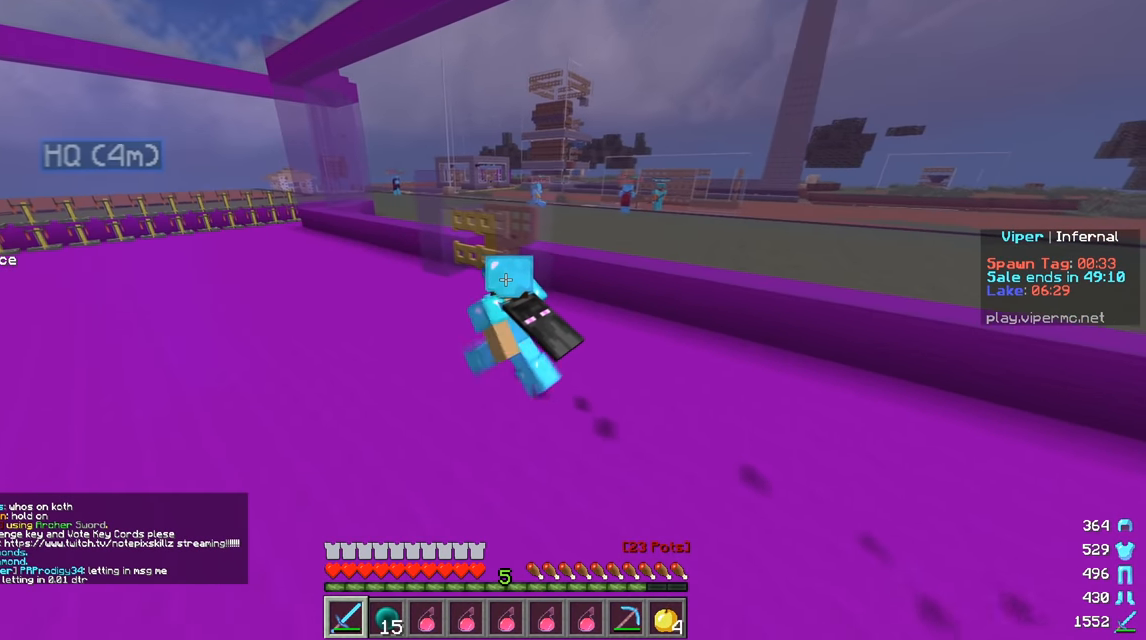
{"keys": ["a", "w"], "mouse": [], "events": []}
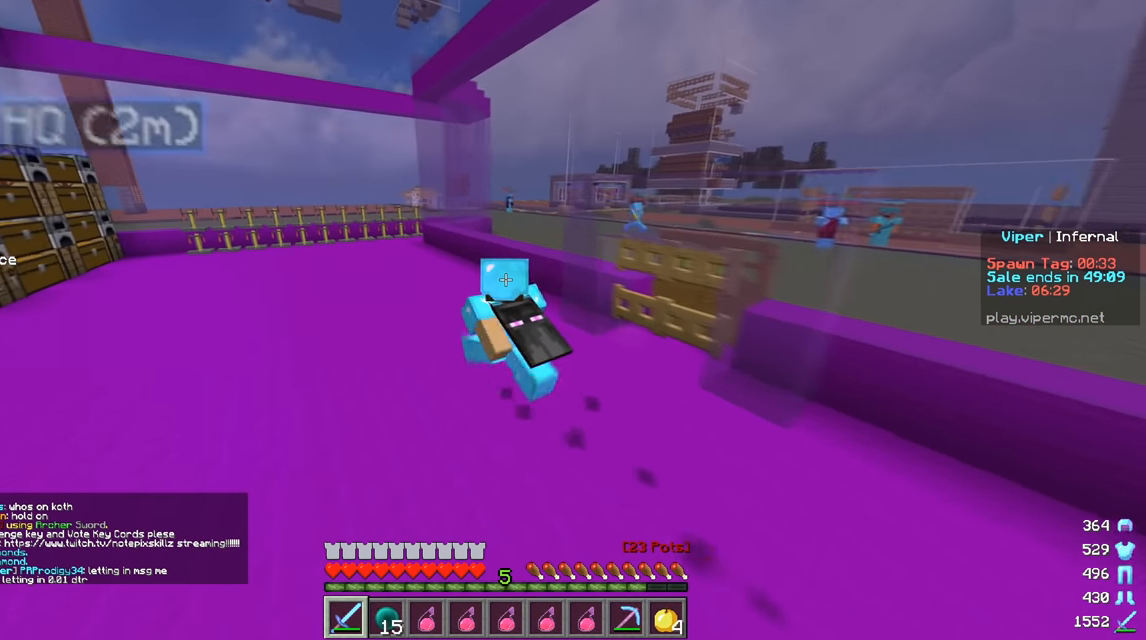
{"keys": ["a", "w"], "mouse": [], "events": []}
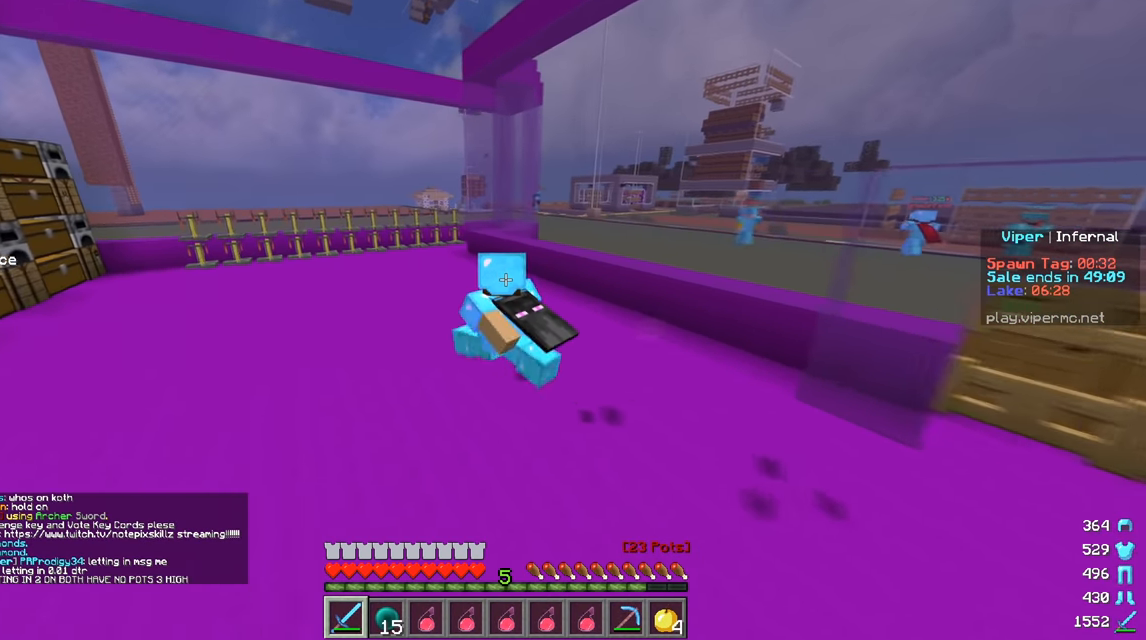
{"keys": ["a", "w"], "mouse": [], "events": []}
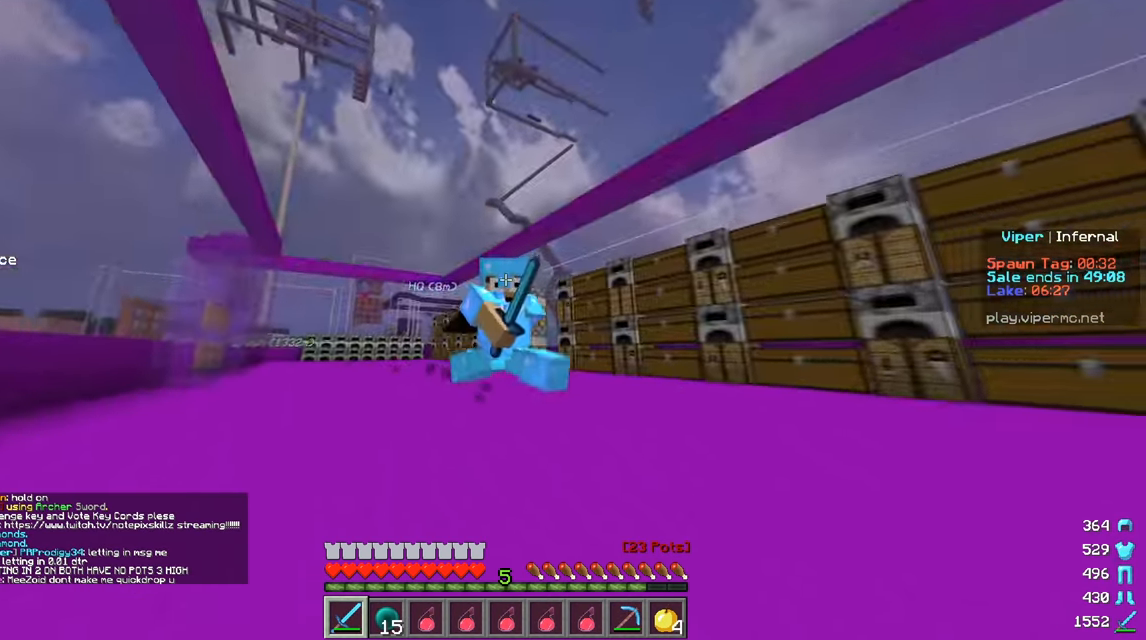
{"keys": ["a", "w"], "mouse": [], "events": []}
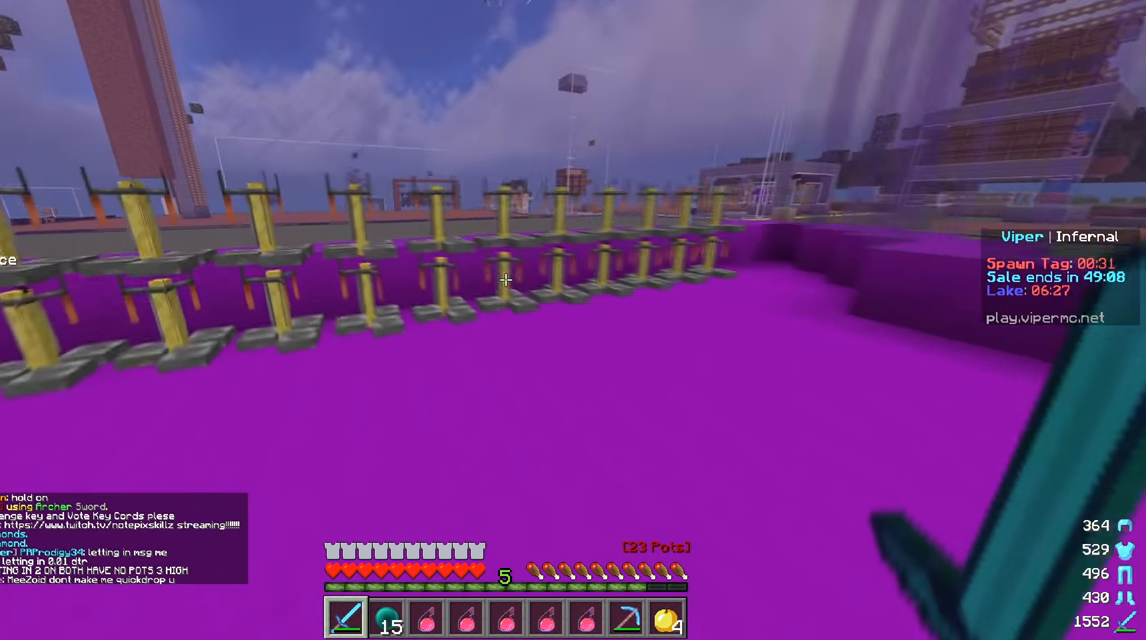
{"keys": [], "mouse": [], "events": [[267, "a", "up"], [267, "w", "up"]]}
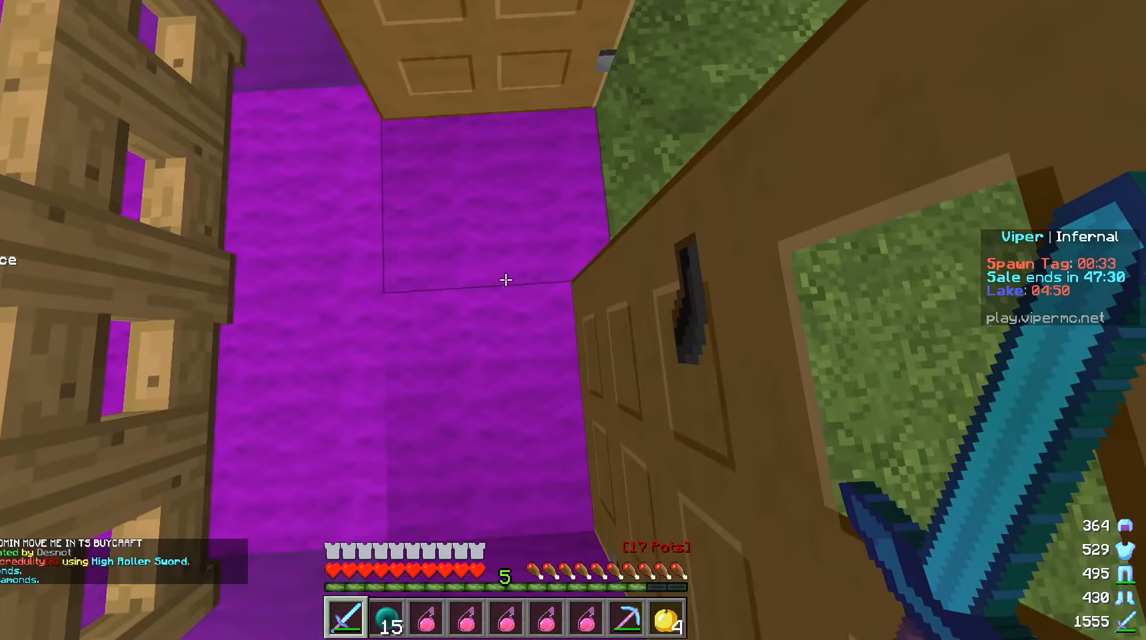
{"keys": [], "mouse": [], "events": [[33, "w", "down"], [200, "w", "up"]]}
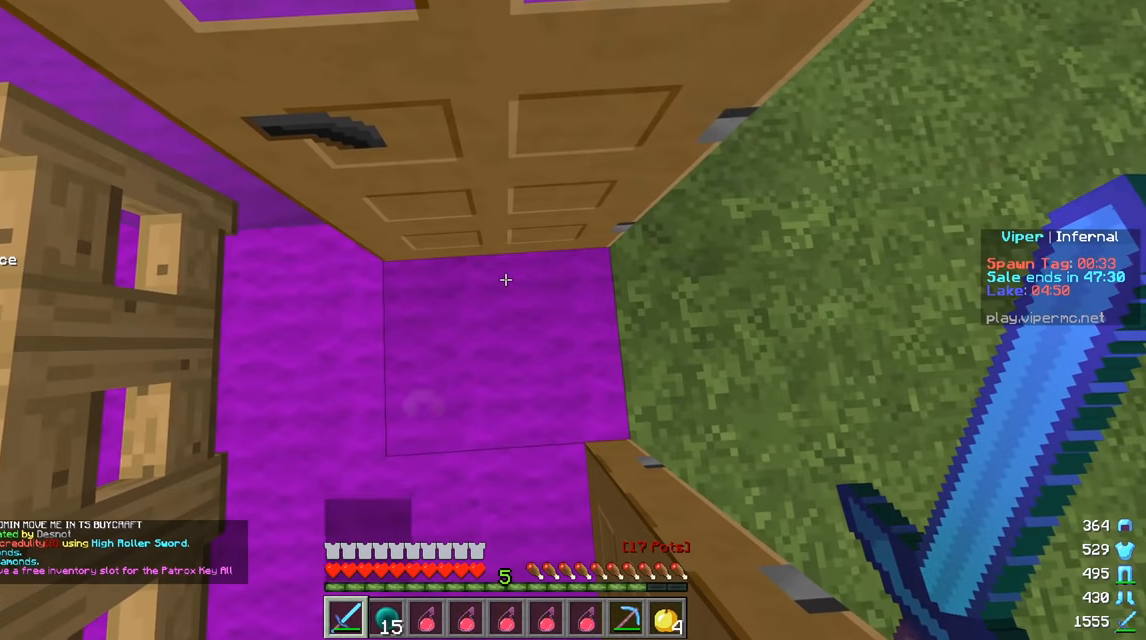
{"keys": ["w"], "mouse": ["right"], "events": [[167, "mouse_right", "down"], [284, "mouse_right", "up"], [334, "mouse_right", "down"], [384, "w", "down"]]}
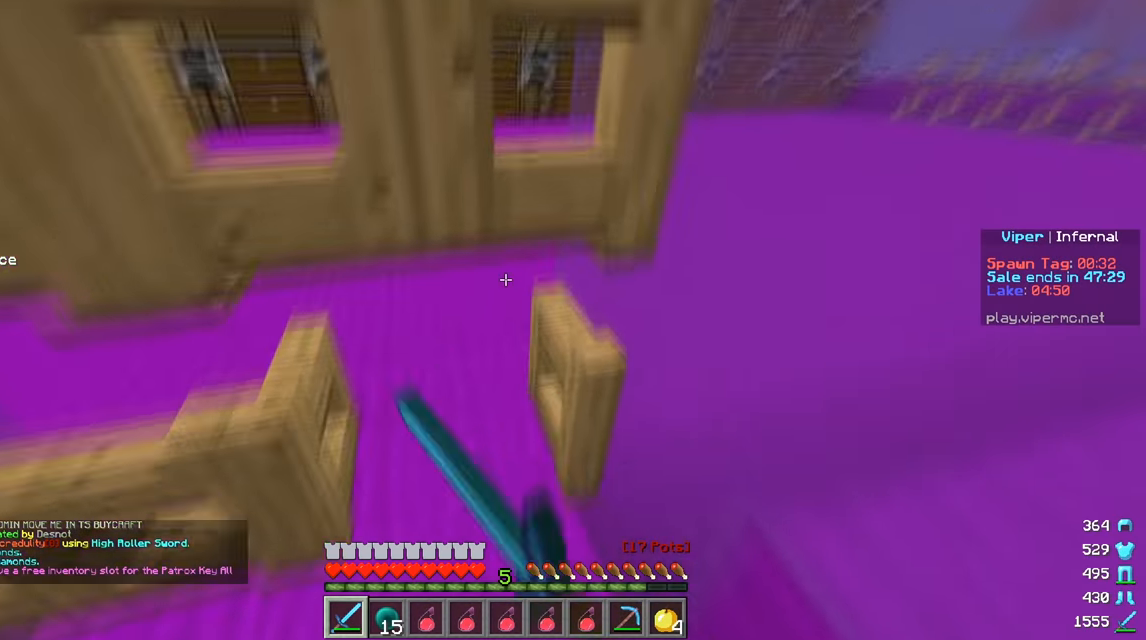
{"keys": ["a"], "mouse": [], "events": [[34, "a", "down"], [100, "mouse_right", "up"], [117, "w", "up"], [167, "s", "down"], [201, "mouse_right", "down"], [234, "a", "up"], [367, "a", "down"], [484, "mouse_right", "up"], [501, "s", "up"]]}
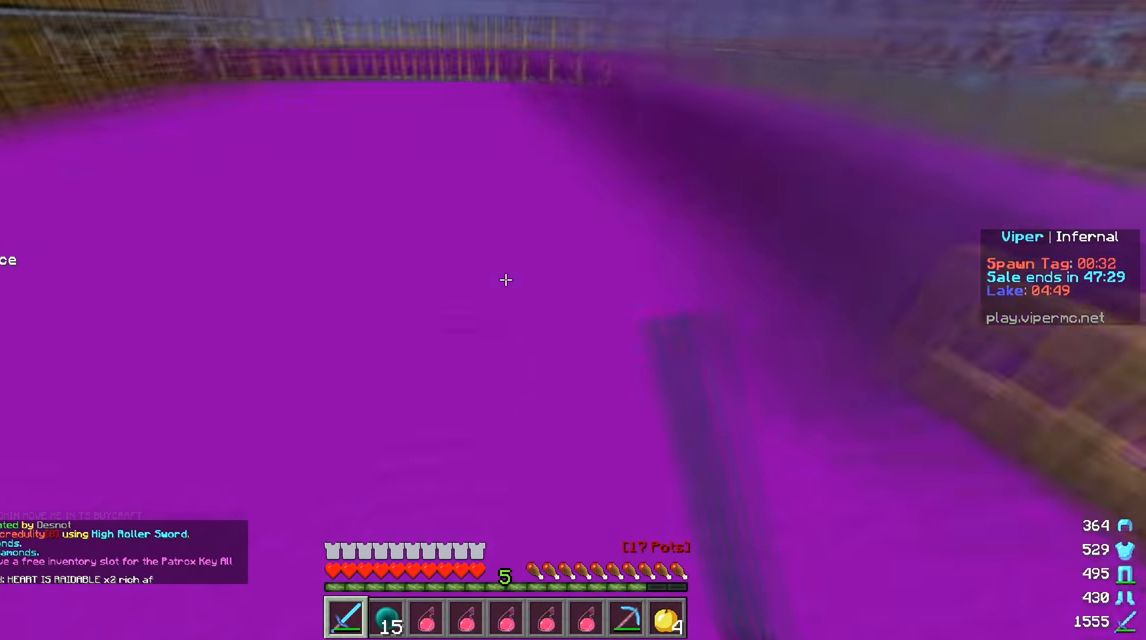
{"keys": ["w"], "mouse": [], "events": [[33, "w", "down"], [233, "a", "up"]]}
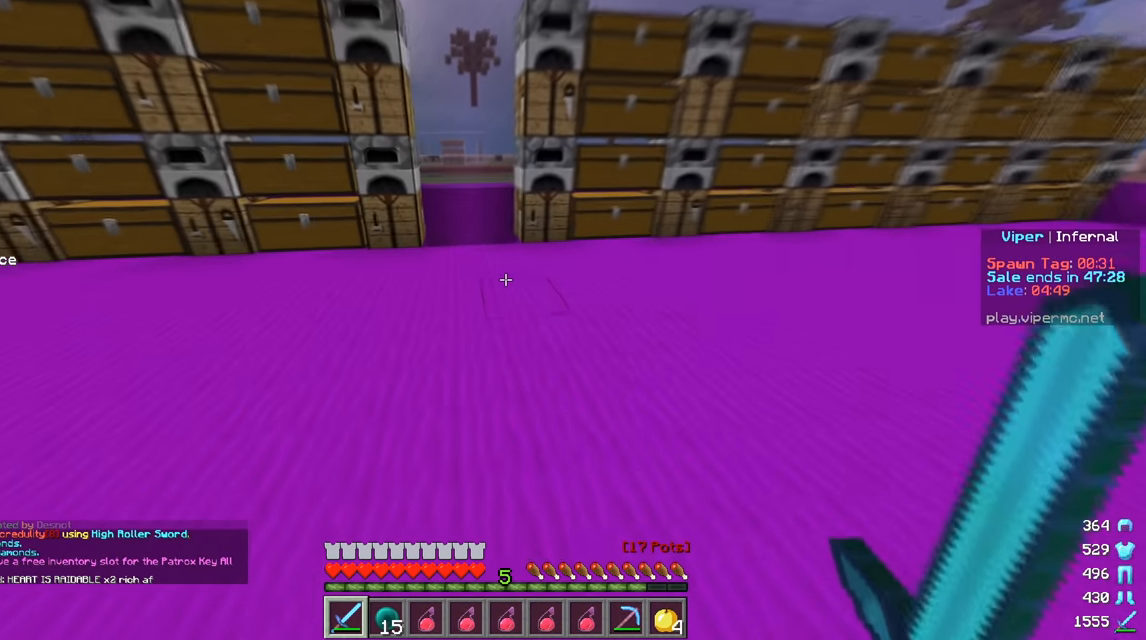
{"keys": ["w"], "mouse": [], "events": []}
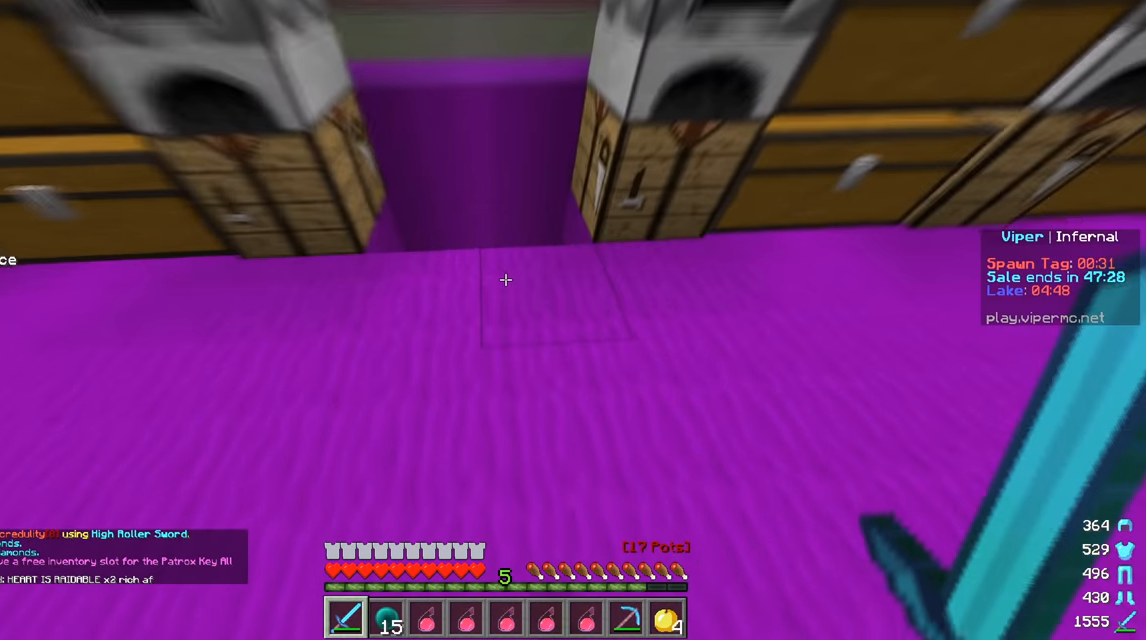
{"keys": [], "mouse": [], "events": [[100, "a", "down"], [417, "a", "up"], [417, "w", "up"]]}